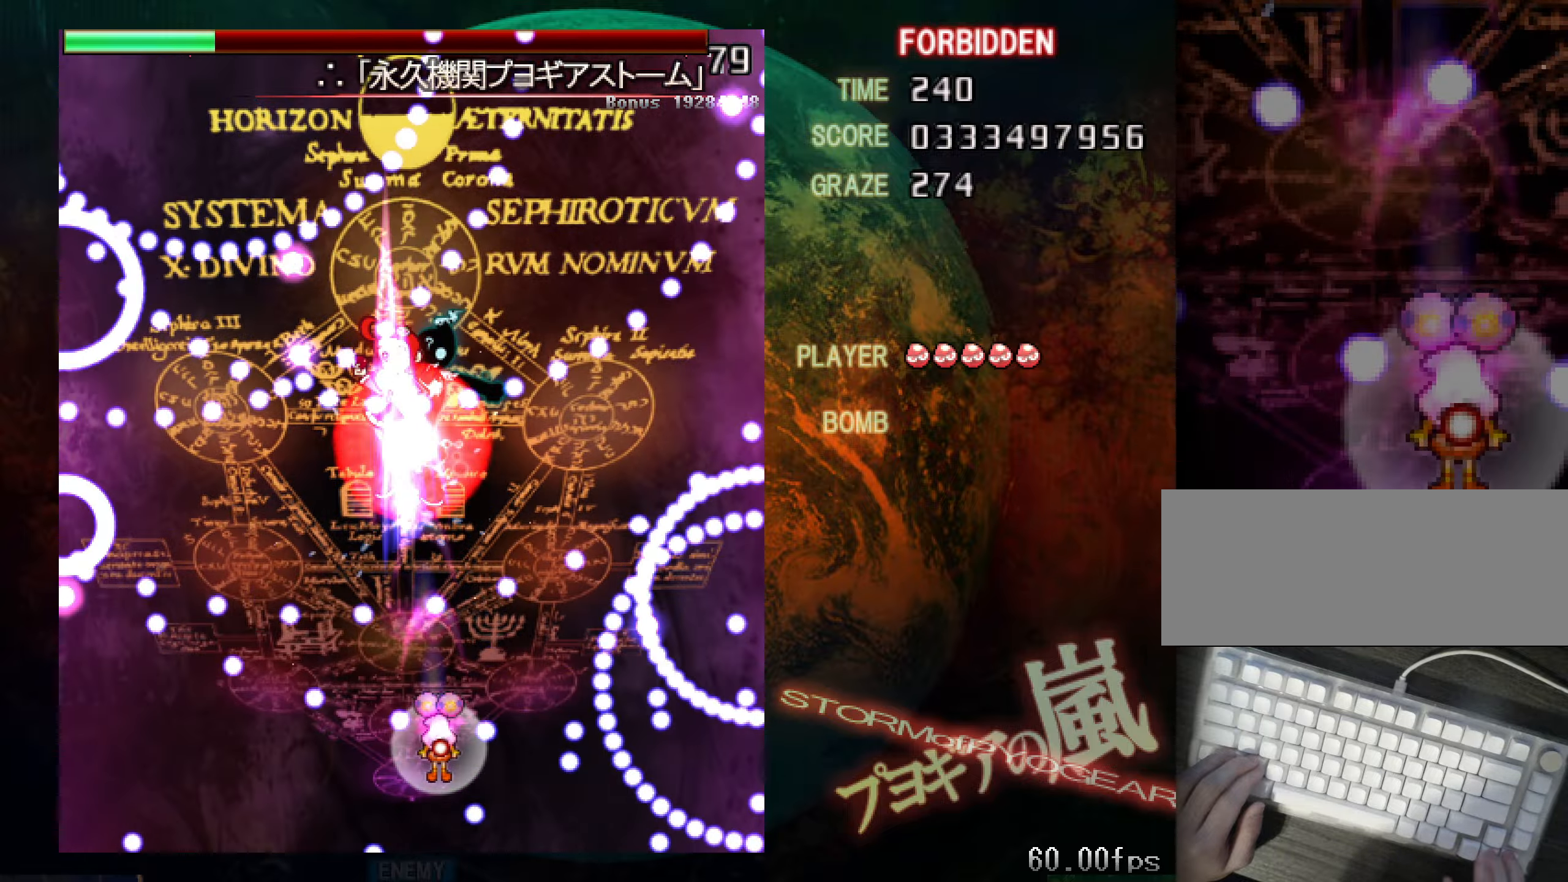
Gameplay with keyboard; each line is a JSON object with the keys held at the frame after it. "events" lists presses ("down") and releases ("up") of "a", "c", "ctrl", "d", "down", "f", "left", "right", "s", "shift", "space", "up", "v", "x" and "z" between this image and that frame as [ms after this image, input, new state], when the widget could be followed in between. No other keys are recorded. Mouse input is not recorded.
{"keys": ["shift", "z"], "events": [[17, "right", "up"], [17, "up", "down"], [67, "left", "down"], [117, "left", "up"], [117, "up", "up"], [250, "left", "down"], [300, "down", "down"], [300, "left", "up"], [484, "down", "up"]]}
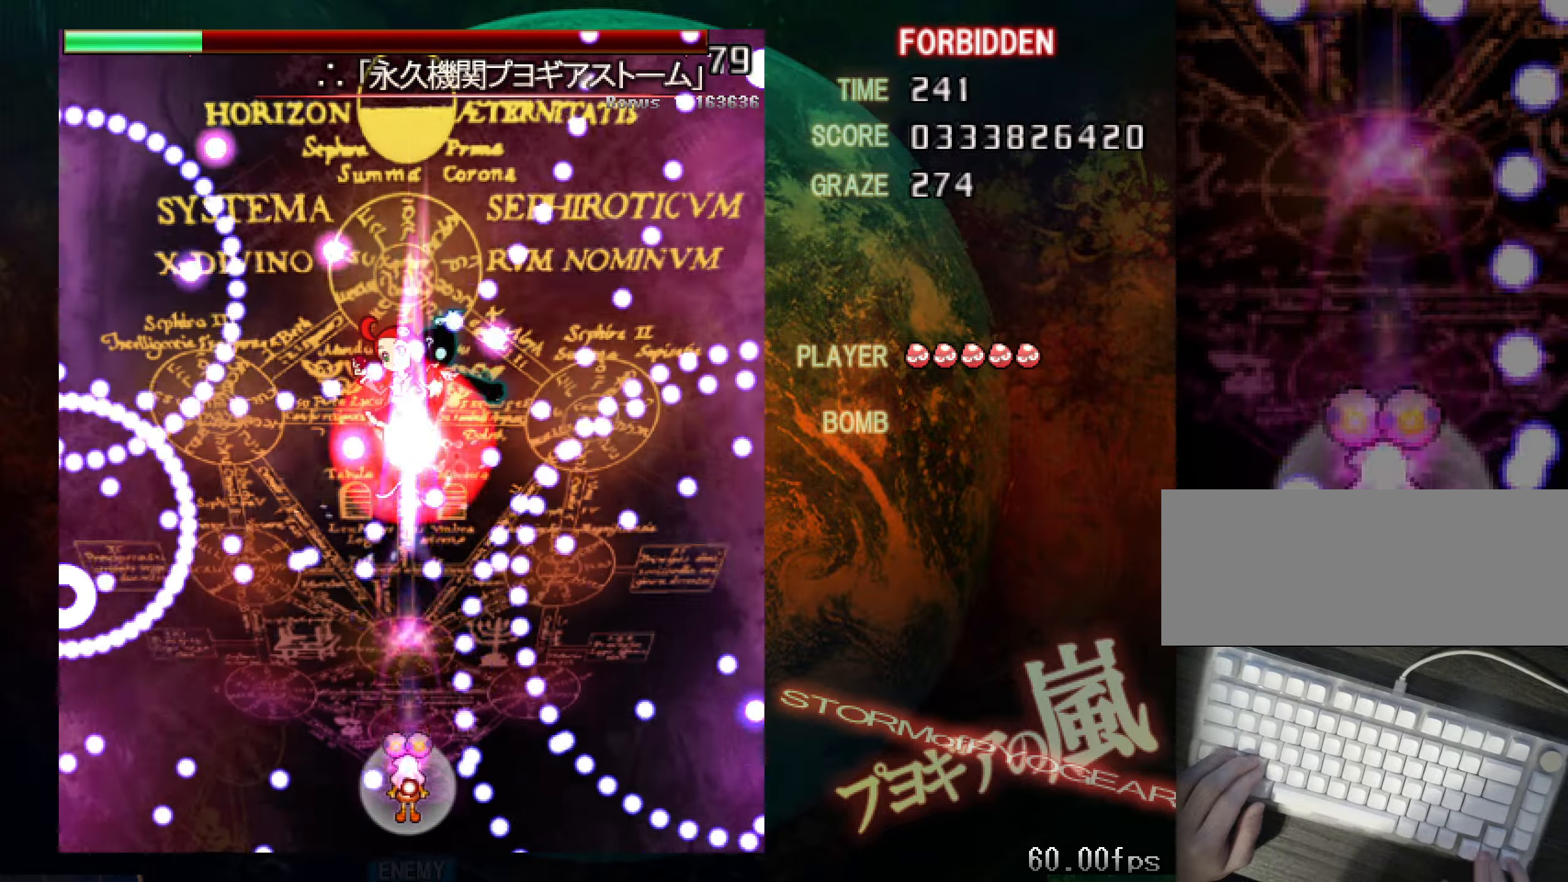
{"keys": ["right", "shift", "z"], "events": [[33, "down", "down"], [83, "left", "down"], [233, "down", "up"], [283, "left", "up"], [417, "right", "down"]]}
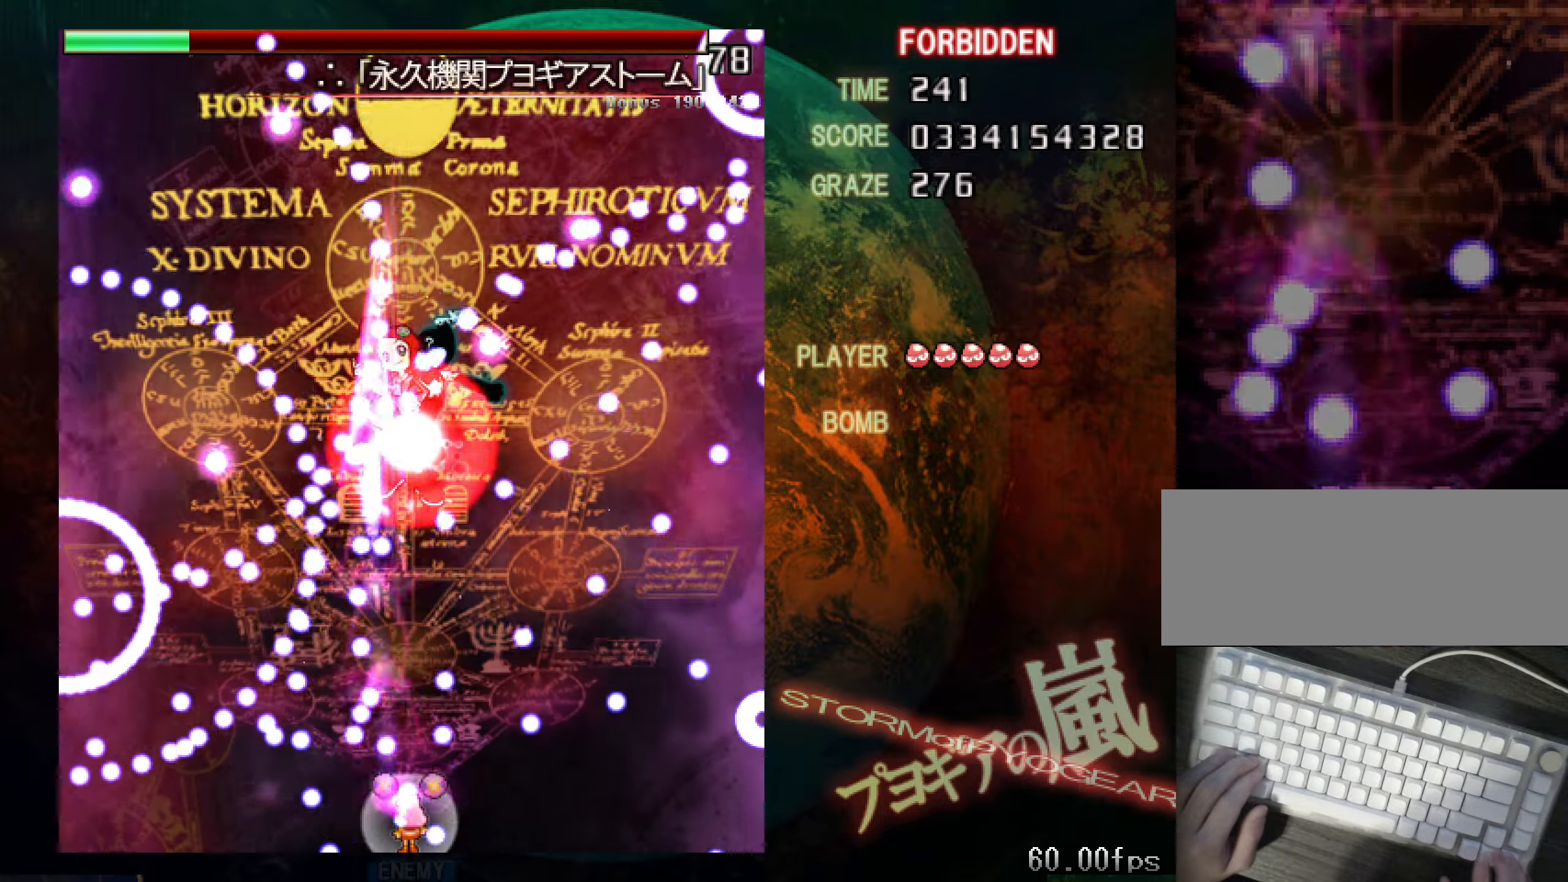
{"keys": ["left", "shift", "z"], "events": [[17, "shift", "up"], [117, "shift", "down"], [217, "down", "down"], [217, "right", "up"], [351, "down", "up"], [401, "left", "down"]]}
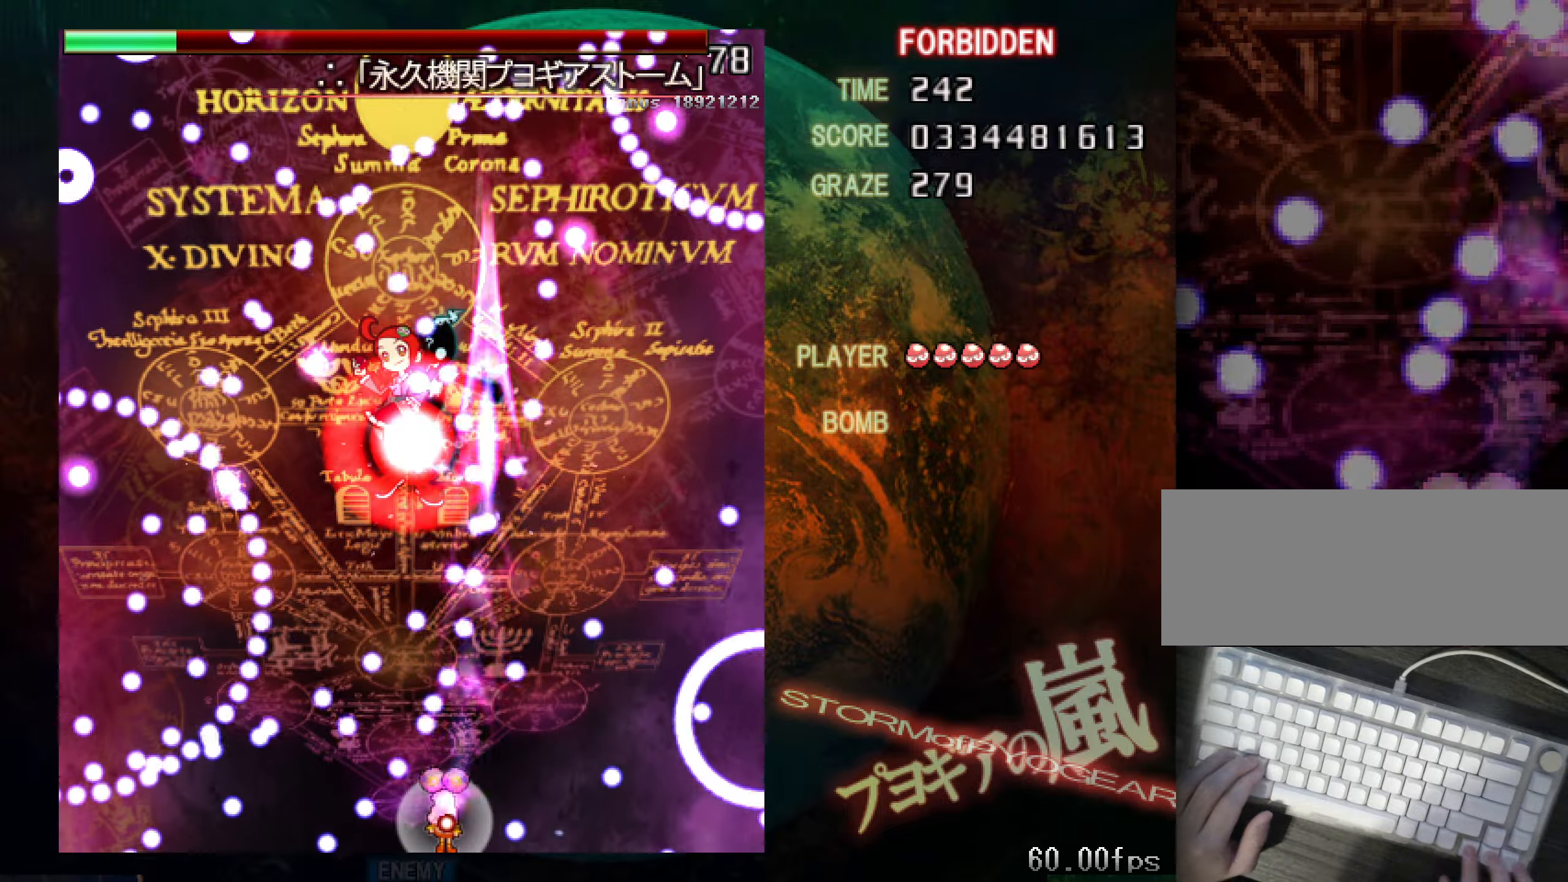
{"keys": ["shift", "up", "z"], "events": [[33, "left", "up"], [83, "right", "down"], [333, "right", "up"], [417, "up", "down"]]}
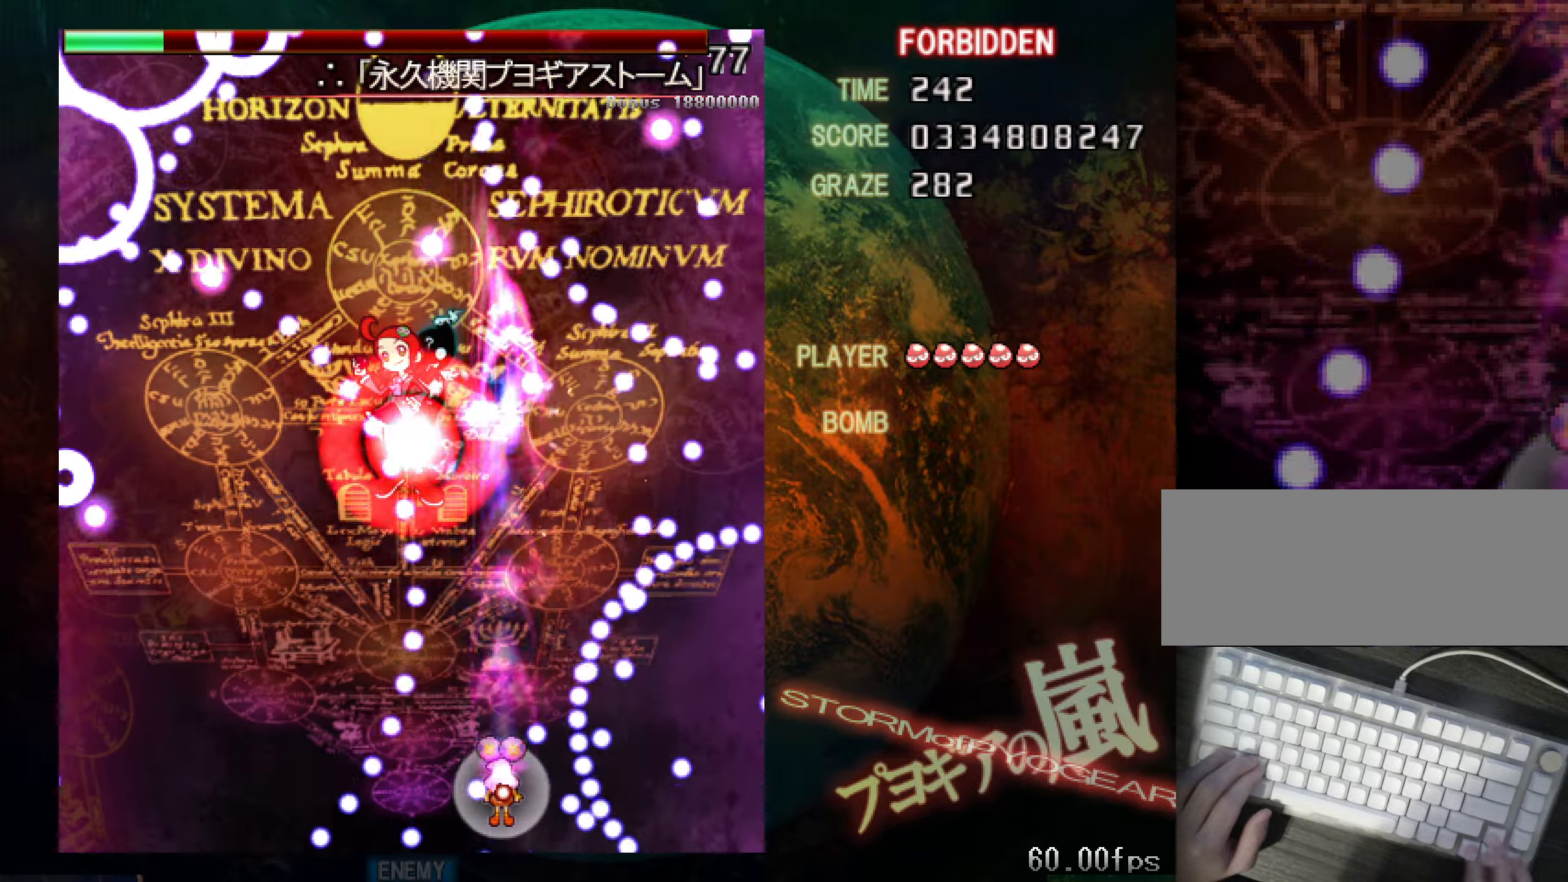
{"keys": ["shift", "z"], "events": [[67, "left", "down"], [100, "up", "up"], [150, "left", "up"], [200, "left", "down"], [250, "shift", "up"], [384, "shift", "down"], [484, "left", "up"]]}
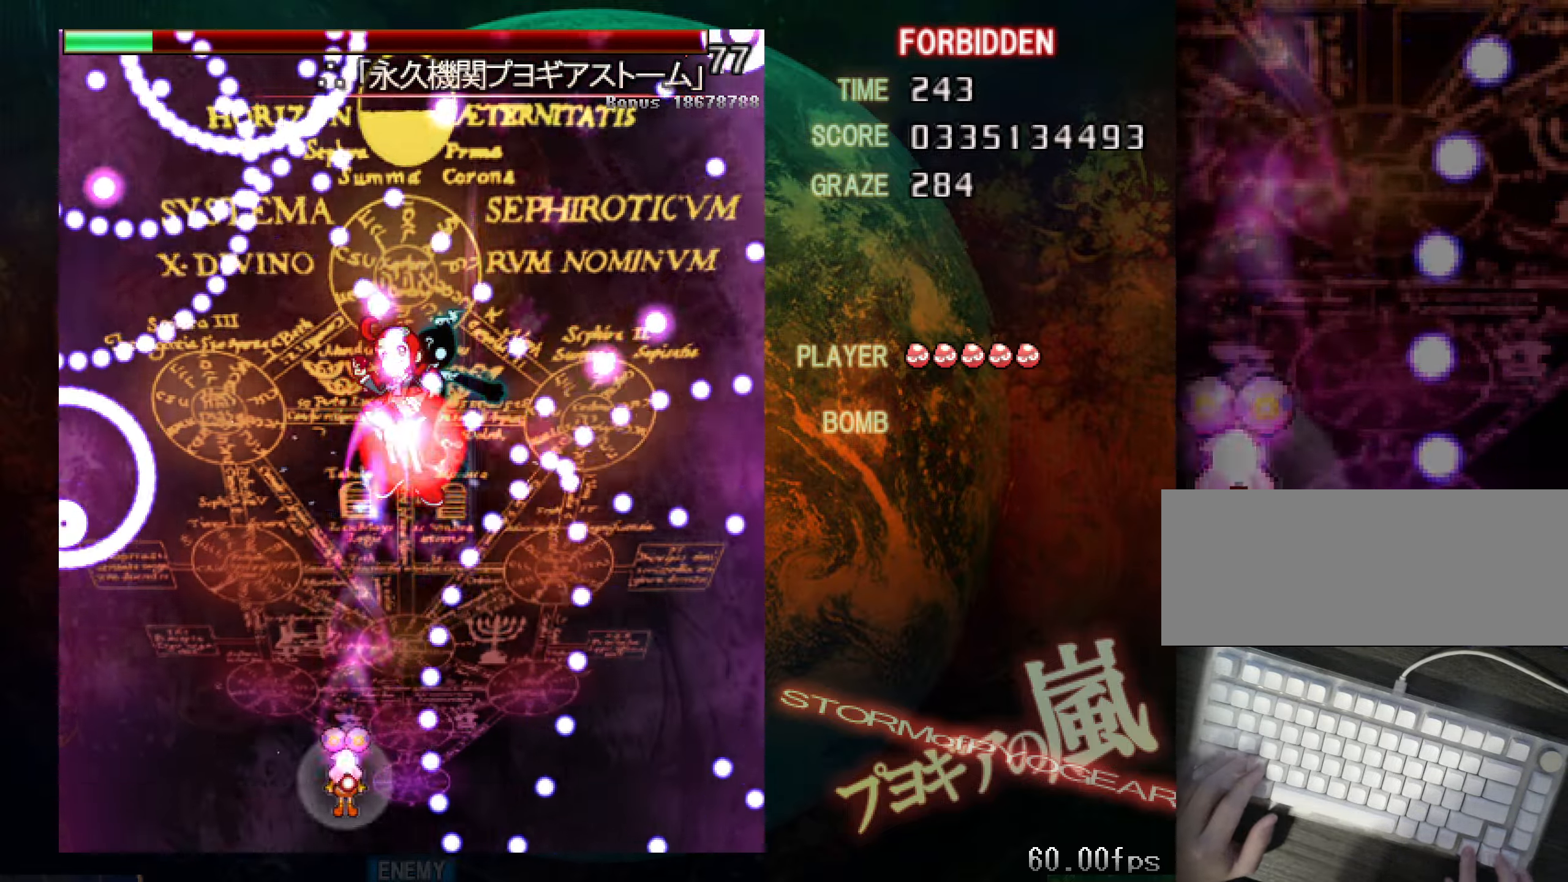
{"keys": ["shift", "z"], "events": [[83, "right", "down"], [267, "down", "down"], [367, "down", "up"], [367, "right", "up"]]}
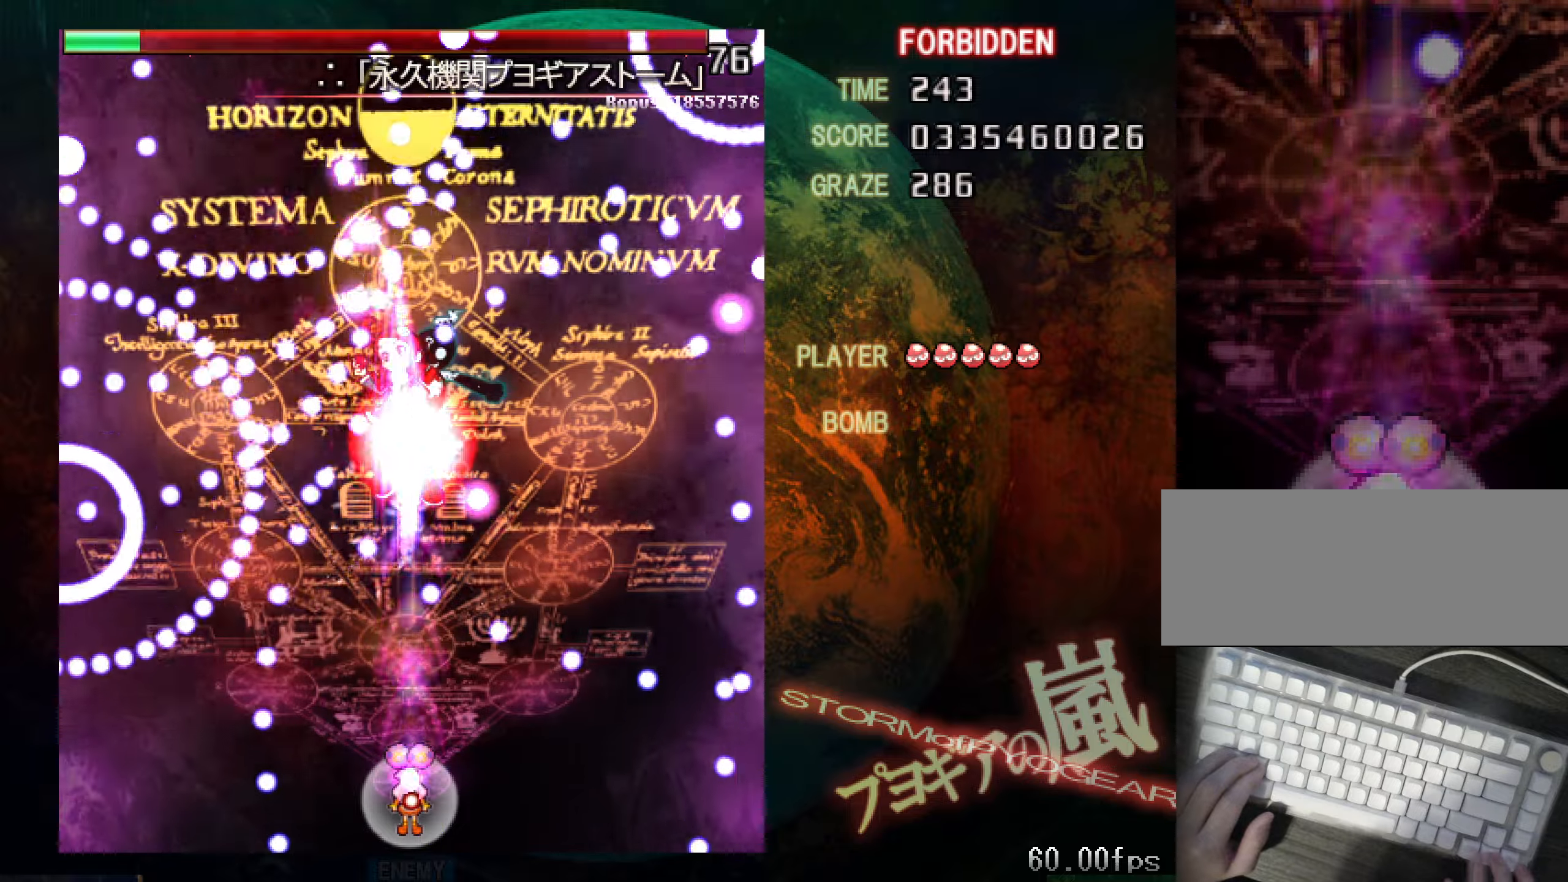
{"keys": ["shift", "z"], "events": [[201, "up", "down"], [434, "up", "up"]]}
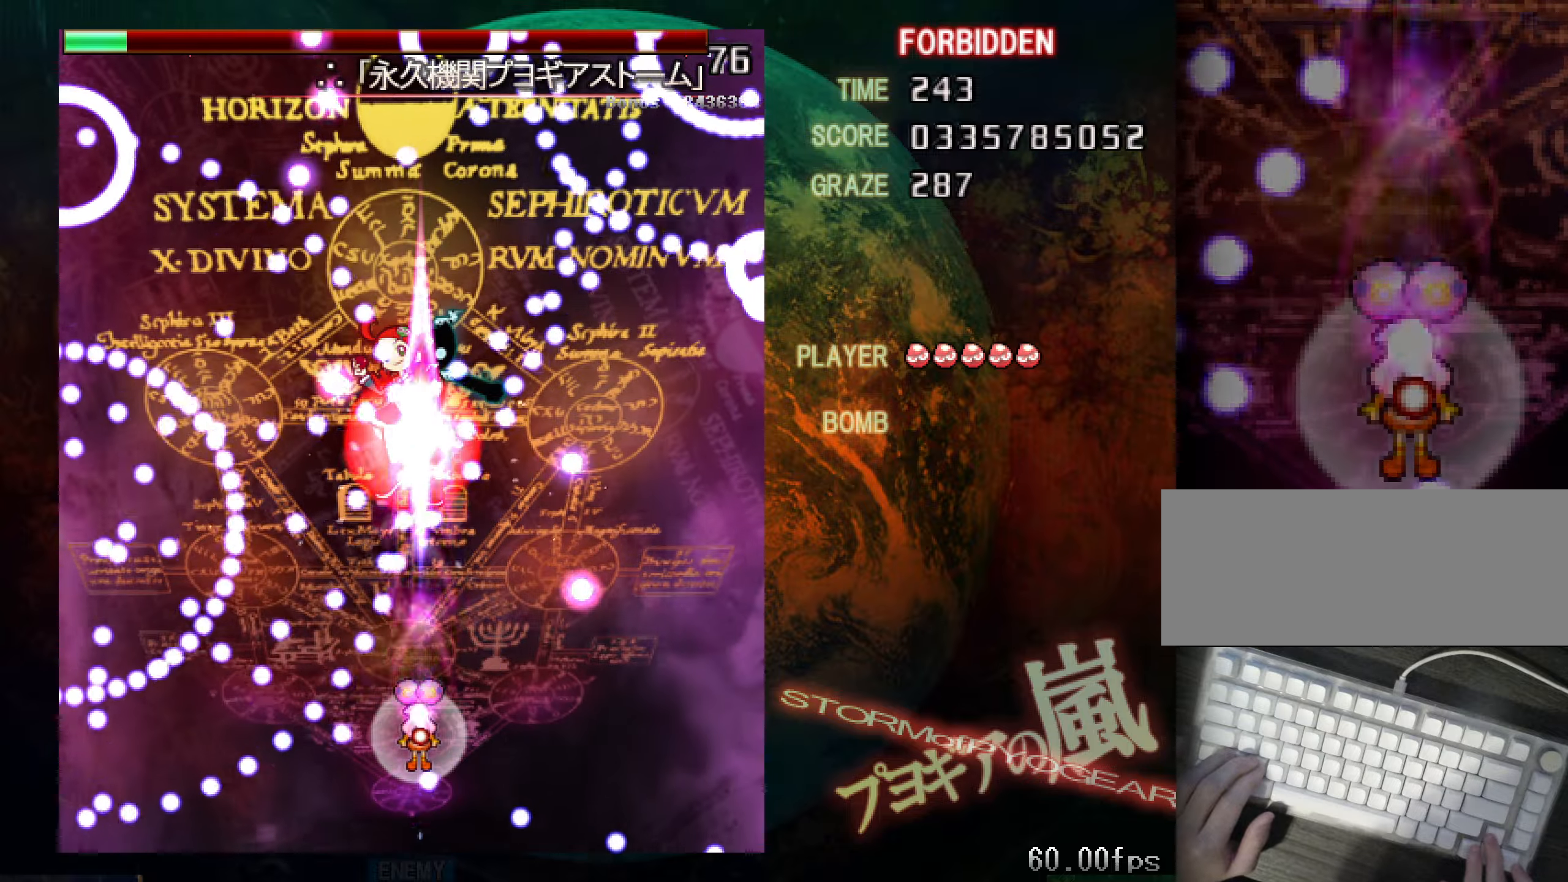
{"keys": ["down", "left", "shift", "z"], "events": [[83, "down", "down"], [83, "right", "down"], [167, "right", "up"], [217, "down", "up"], [417, "down", "down"], [417, "left", "down"]]}
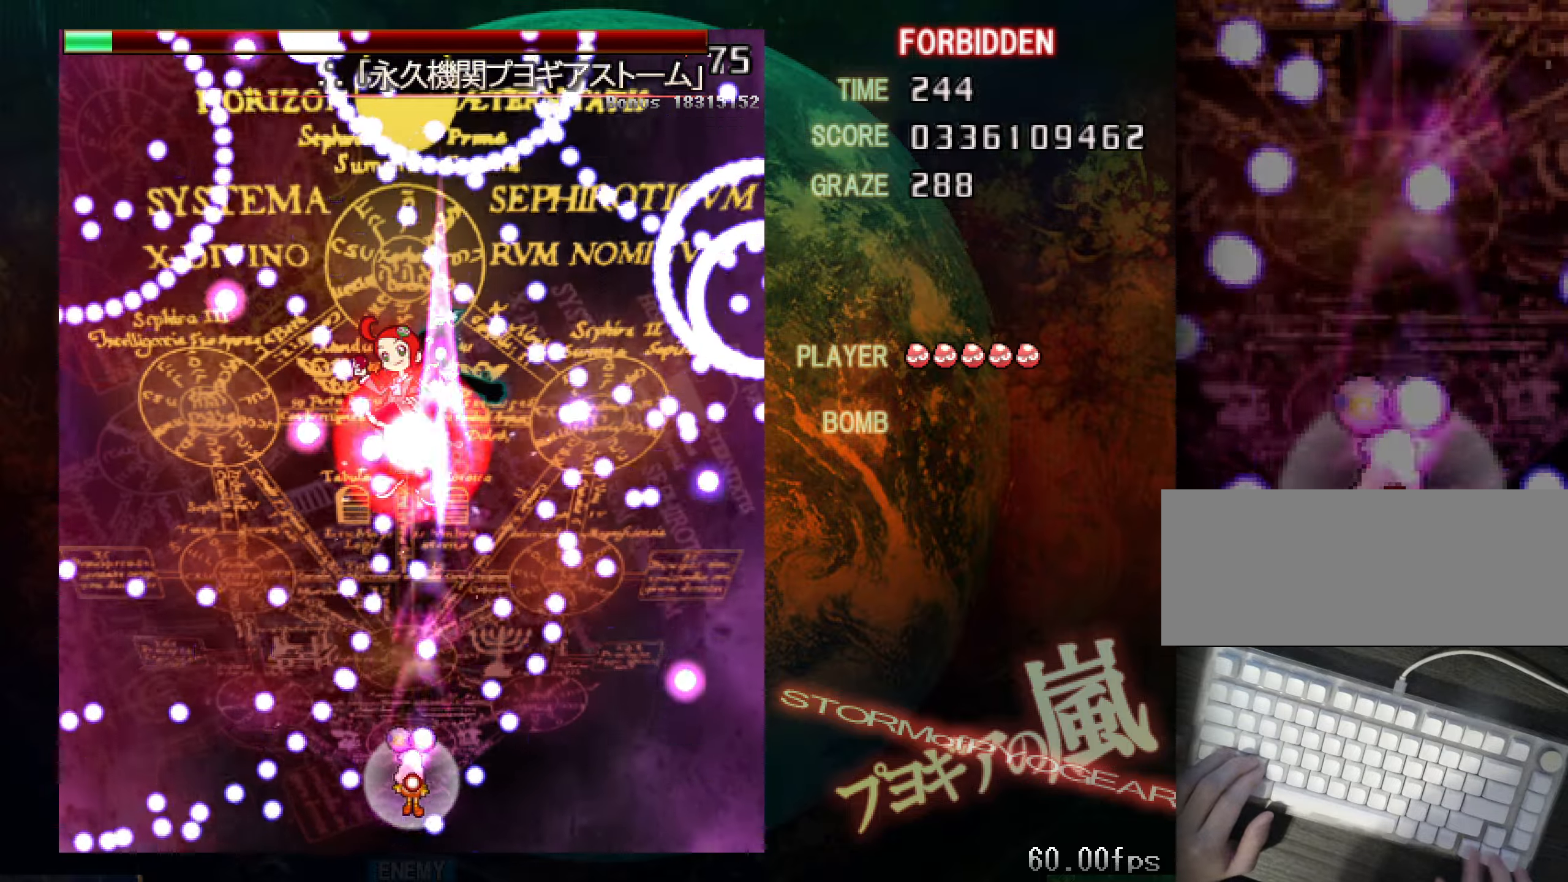
{"keys": ["down", "shift", "z"], "events": [[100, "down", "up"], [100, "left", "up"], [234, "right", "down"], [284, "down", "down"], [384, "right", "up"]]}
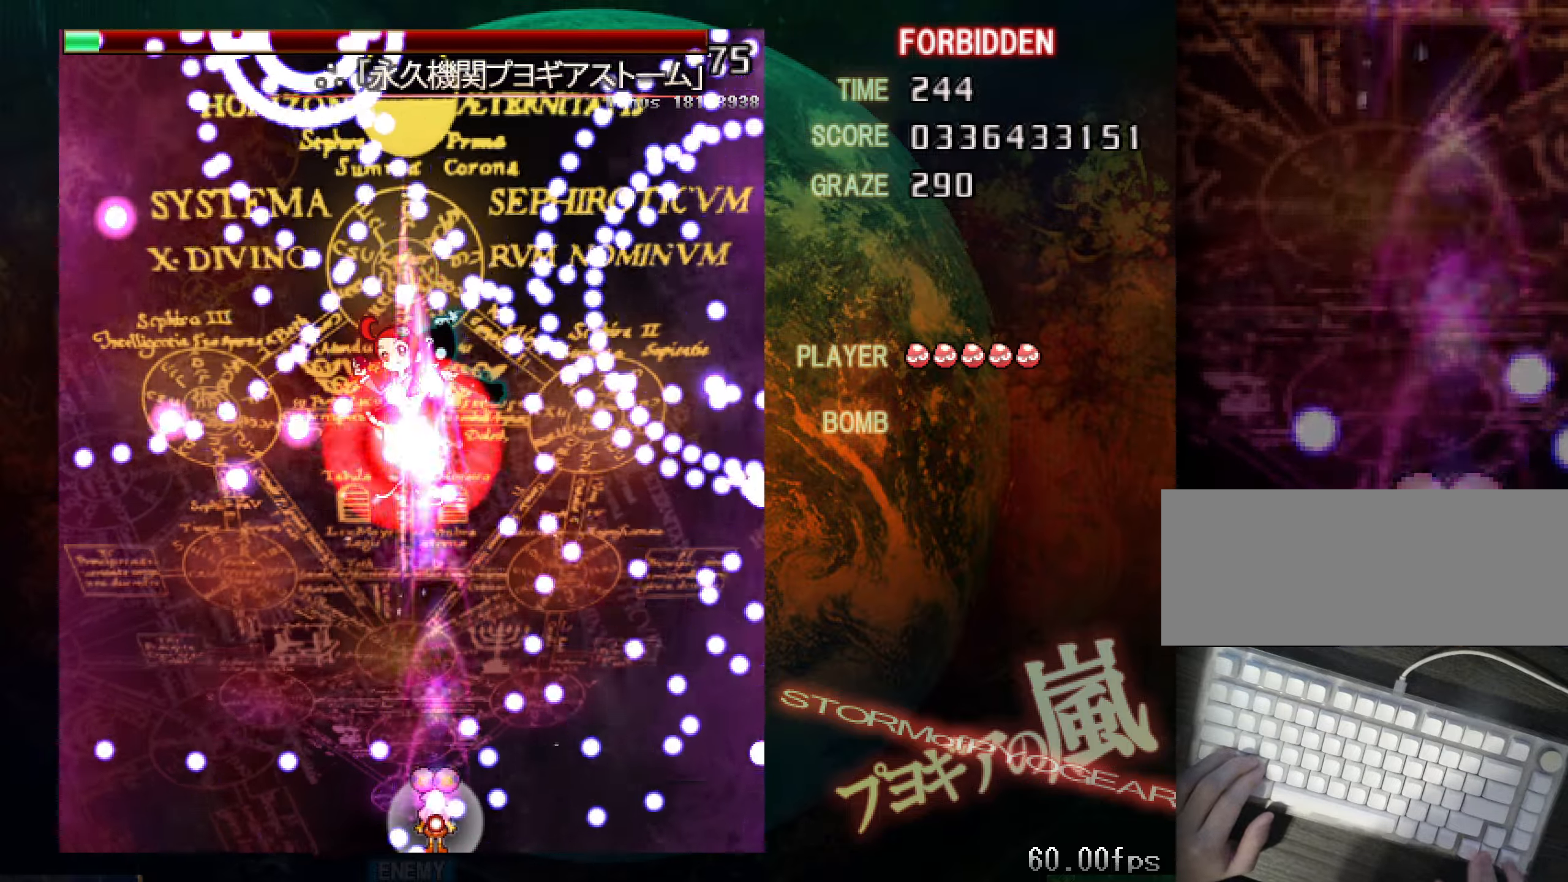
{"keys": ["down", "shift", "z"], "events": [[117, "down", "up"], [117, "left", "down"], [217, "left", "up"], [217, "up", "down"], [367, "up", "up"], [450, "down", "down"]]}
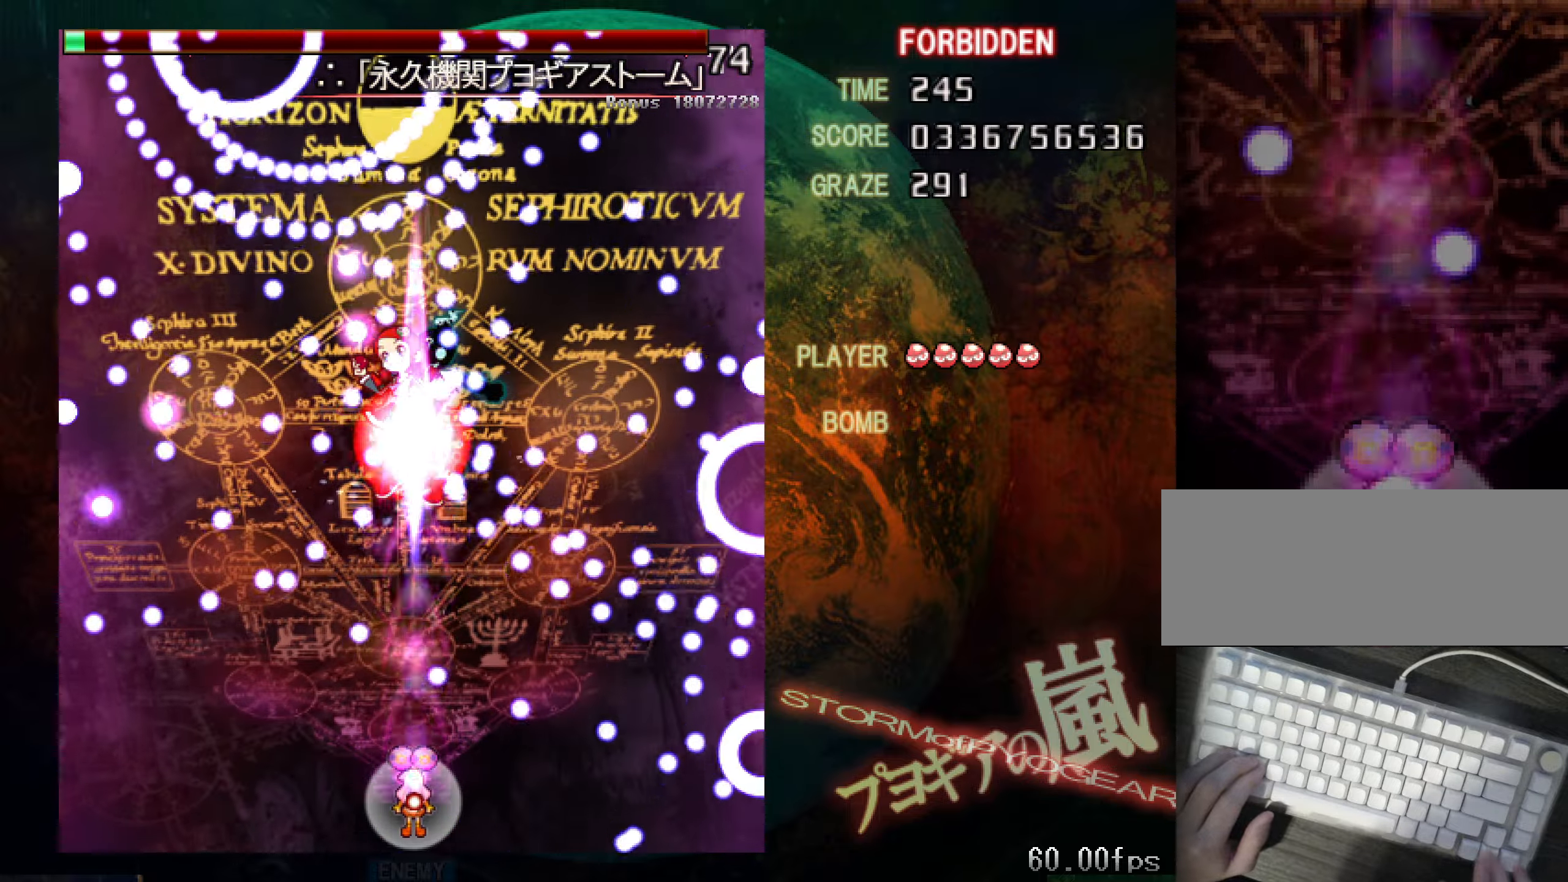
{"keys": ["left", "shift", "z"], "events": [[100, "down", "up"], [201, "right", "down"], [251, "up", "down"], [284, "right", "up"], [334, "left", "down"], [434, "up", "up"]]}
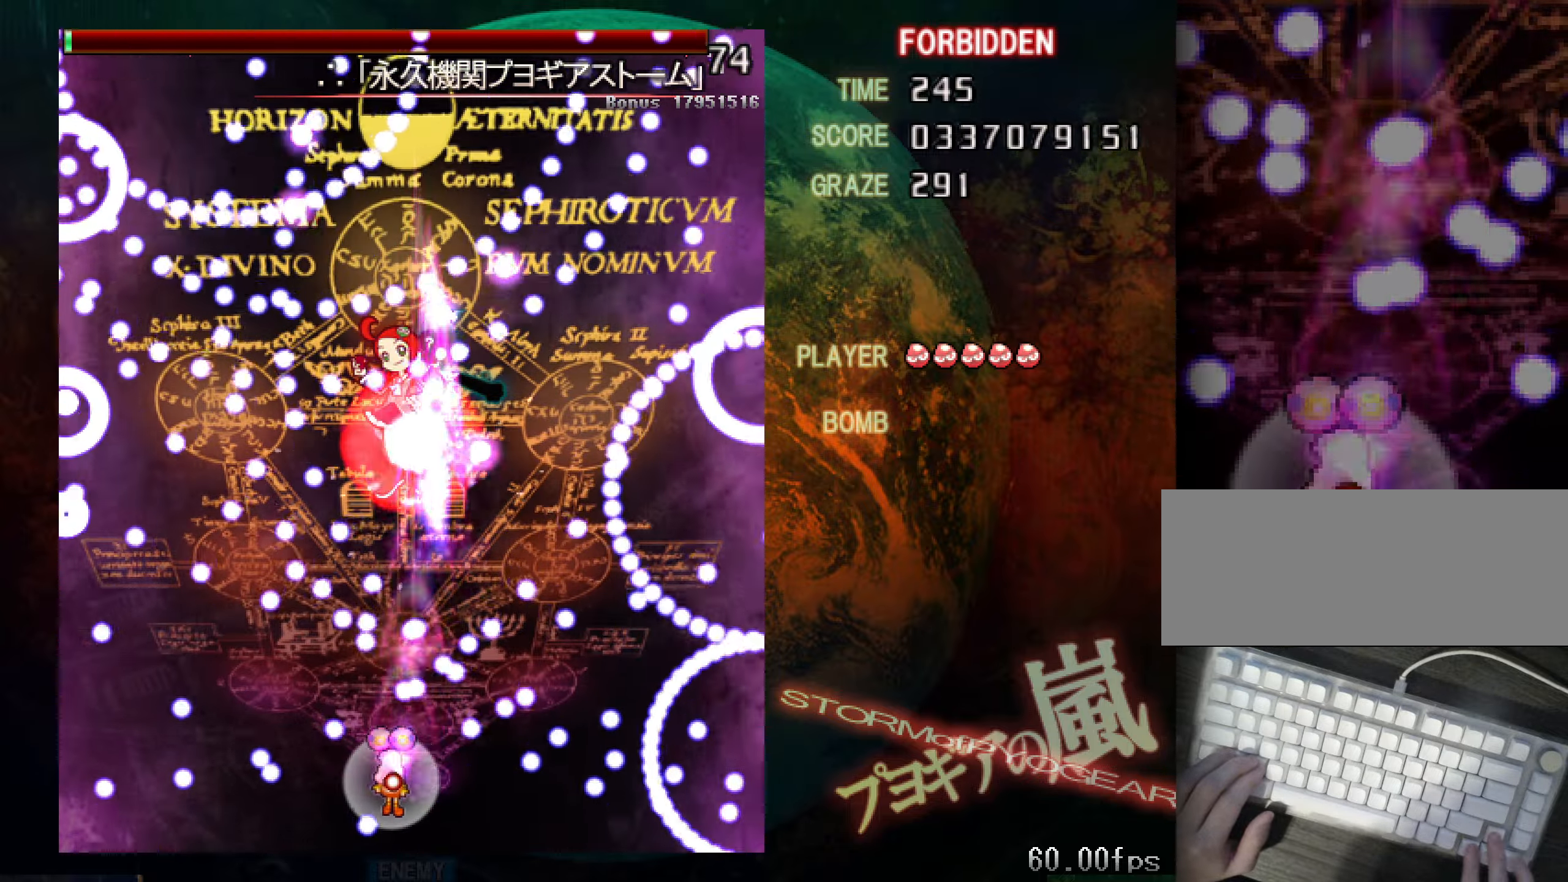
{"keys": ["down", "left", "shift", "z"], "events": [[33, "down", "down"], [117, "shift", "up"], [167, "shift", "down"], [217, "down", "up"], [400, "down", "down"]]}
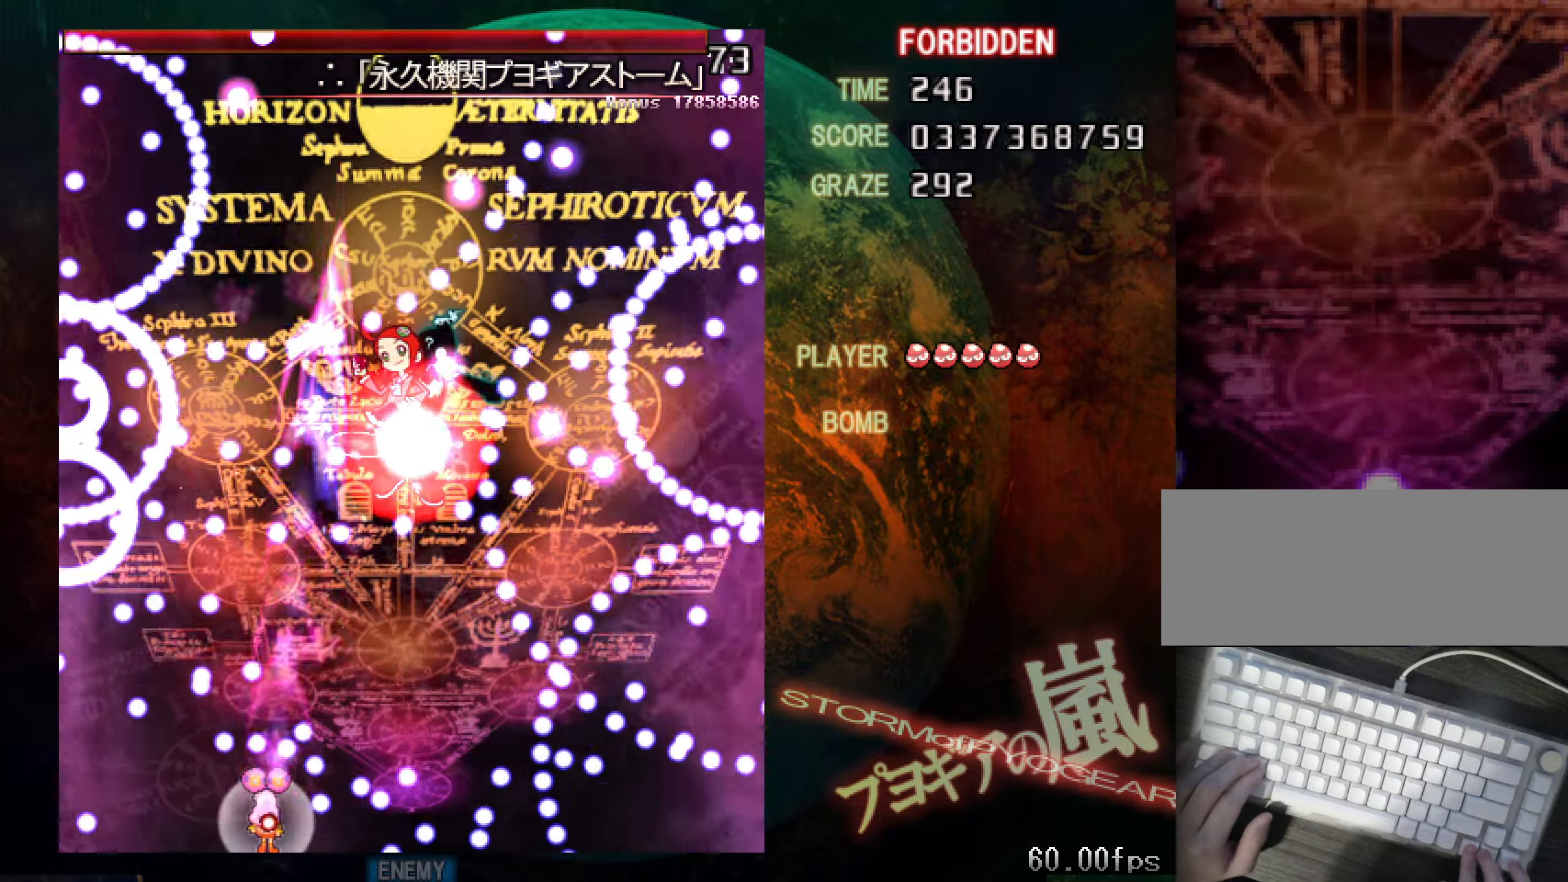
{"keys": ["right", "shift", "up", "z"], "events": [[100, "left", "up"], [151, "down", "up"], [184, "right", "down"], [284, "right", "up"], [384, "up", "down"], [434, "right", "down"]]}
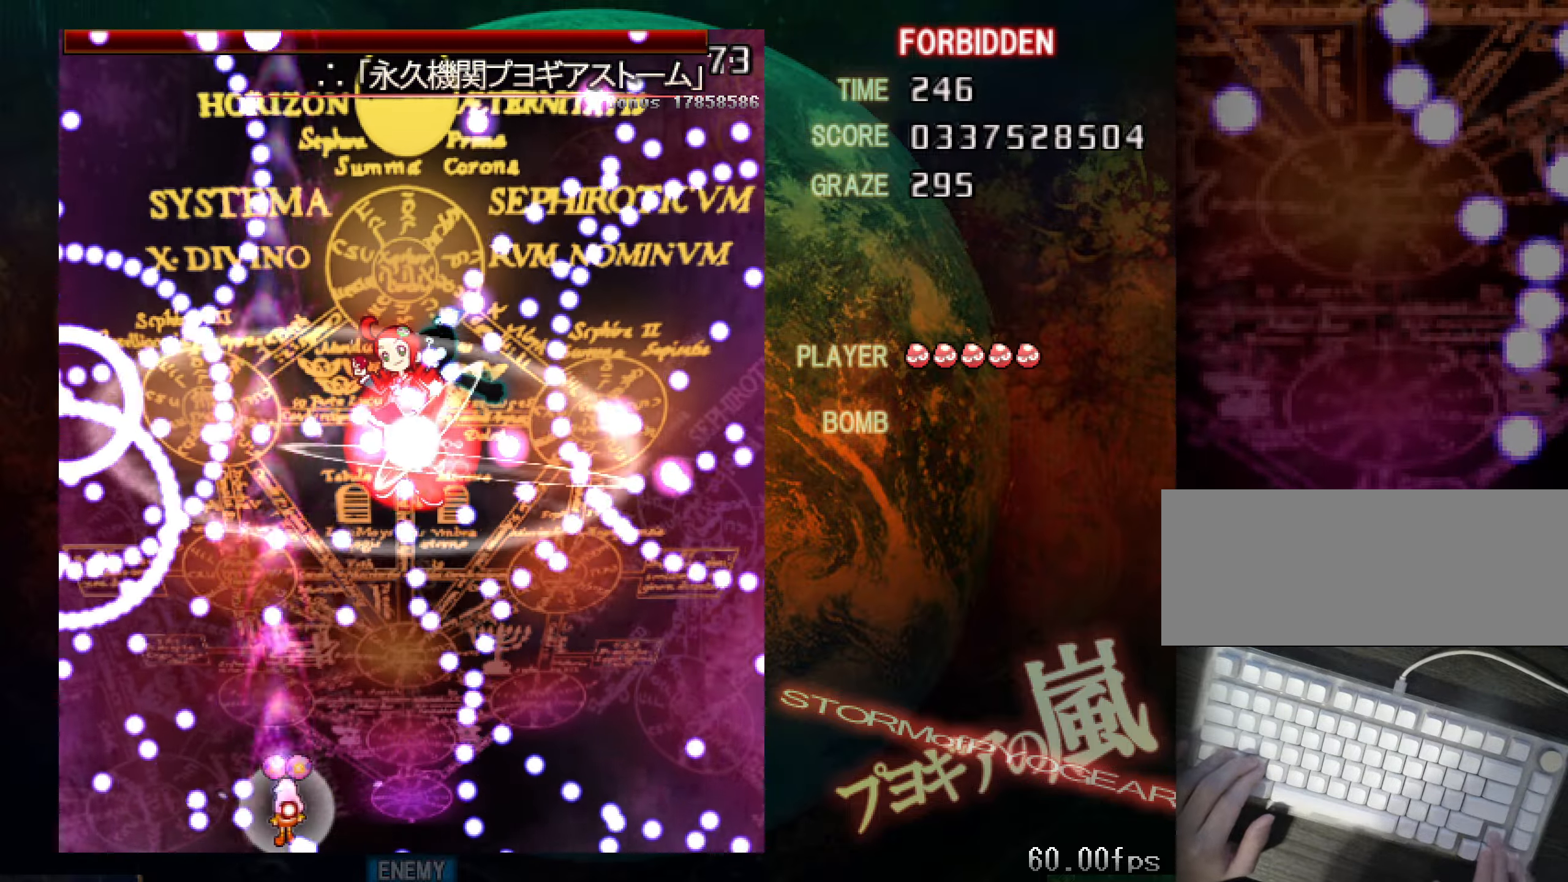
{"keys": ["down", "right", "shift"], "events": [[17, "up", "up"], [117, "z", "up"], [267, "down", "down"]]}
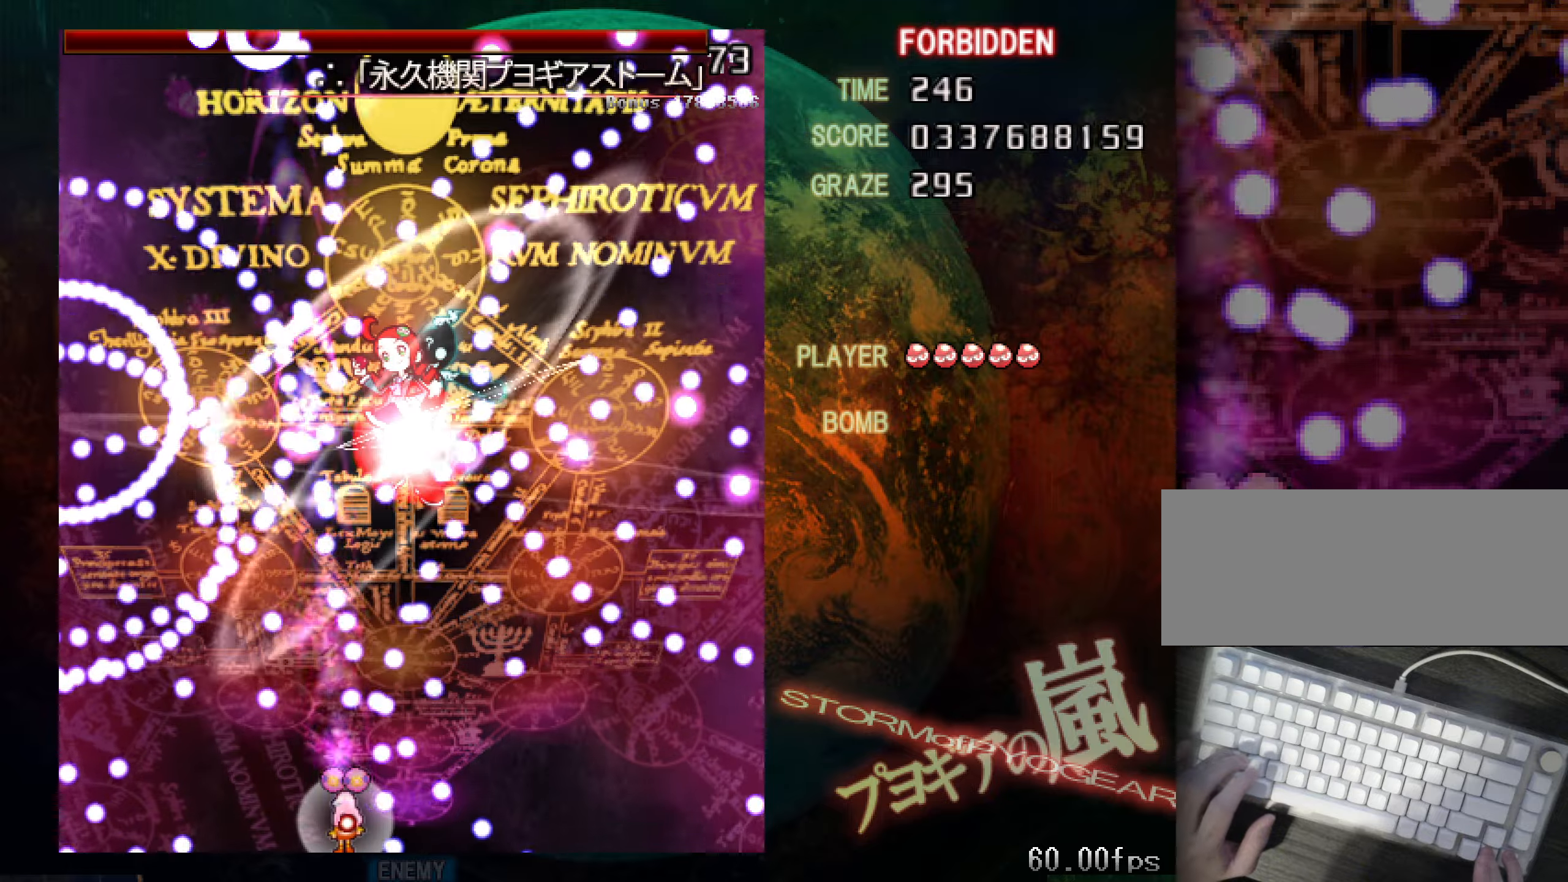
{"keys": ["shift", "up"], "events": [[100, "shift", "up"], [133, "down", "up"], [133, "shift", "down"], [183, "right", "up"], [333, "up", "down"], [383, "right", "down"], [467, "right", "up"]]}
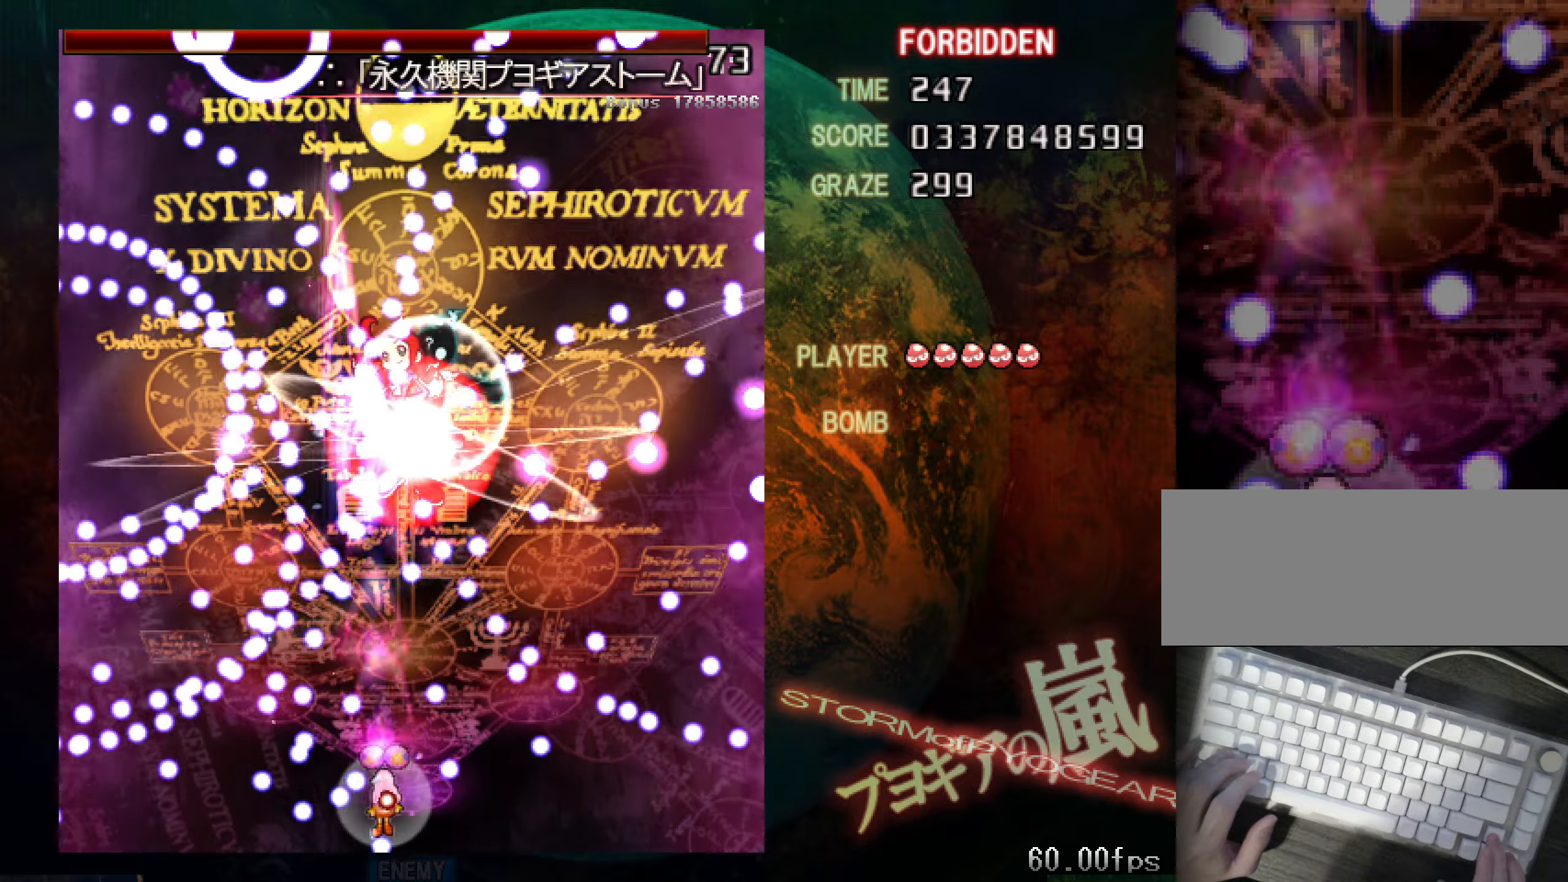
{"keys": ["shift"], "events": [[17, "right", "down"], [117, "right", "up"], [117, "up", "up"], [267, "right", "down"], [317, "right", "up"]]}
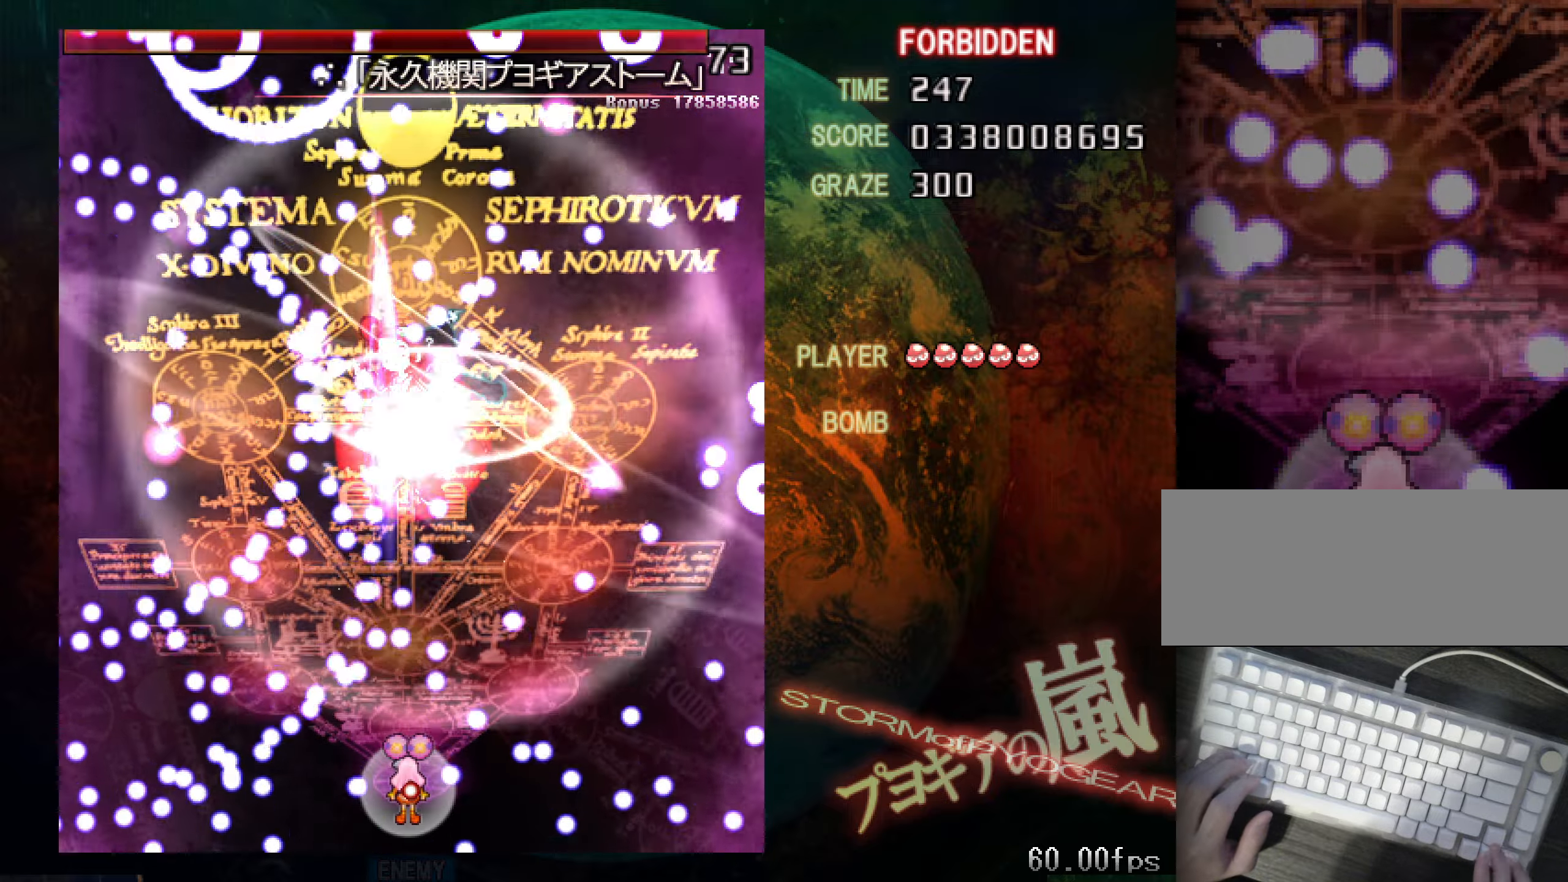
{"keys": ["right", "shift", "up"], "events": [[150, "right", "down"], [283, "shift", "up"], [433, "shift", "down"], [433, "up", "down"]]}
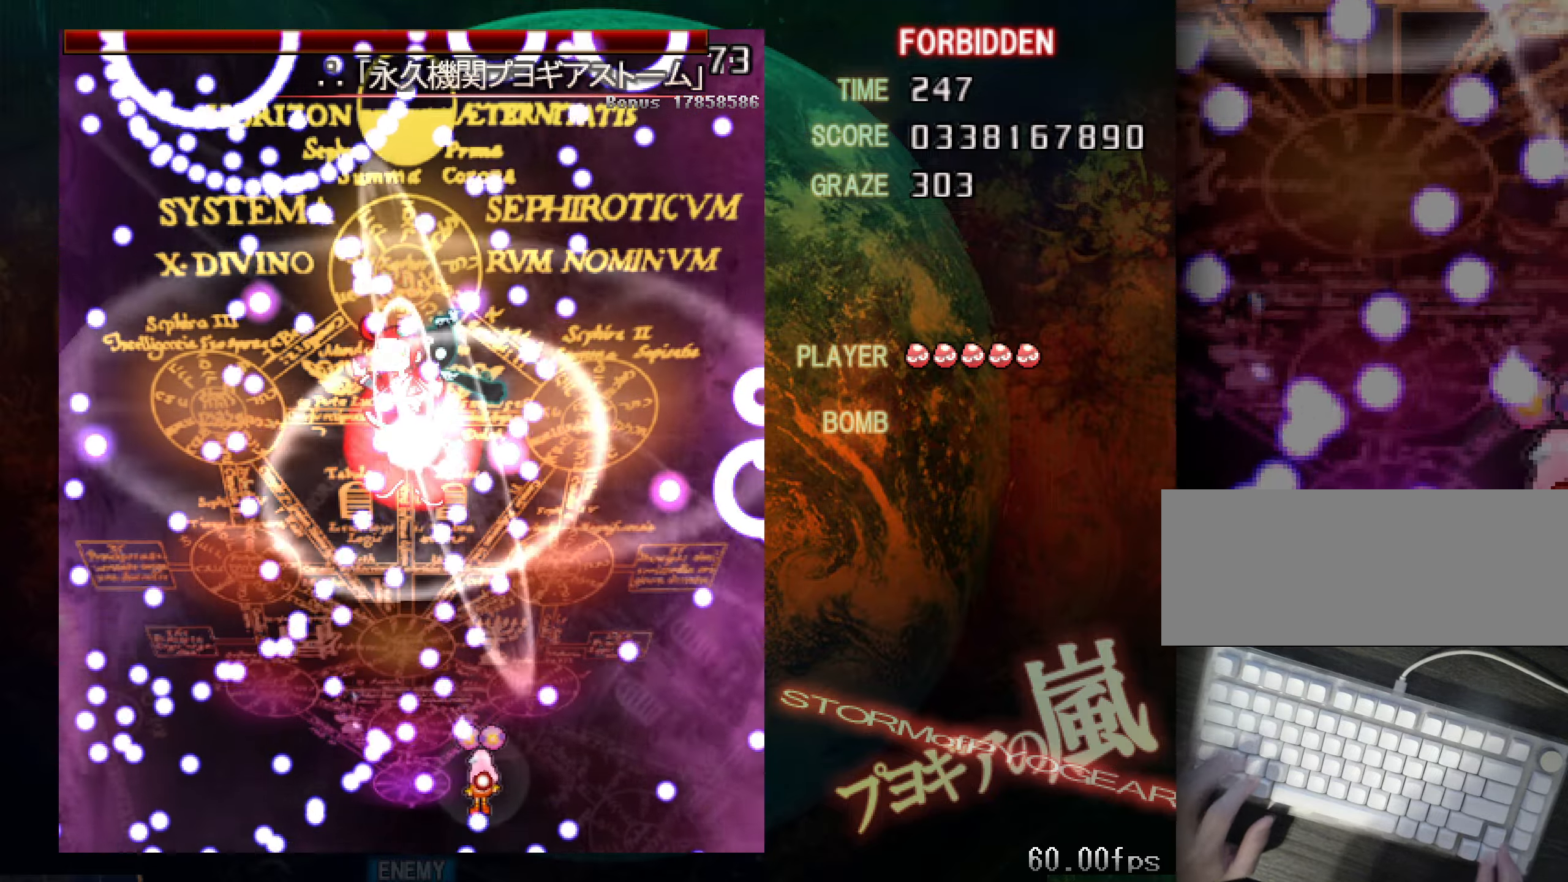
{"keys": ["left", "up"], "events": [[217, "up", "up"], [250, "right", "up"], [300, "down", "down"], [300, "right", "down"], [400, "down", "up"], [400, "right", "up"], [400, "shift", "up"], [501, "left", "down"], [501, "up", "down"]]}
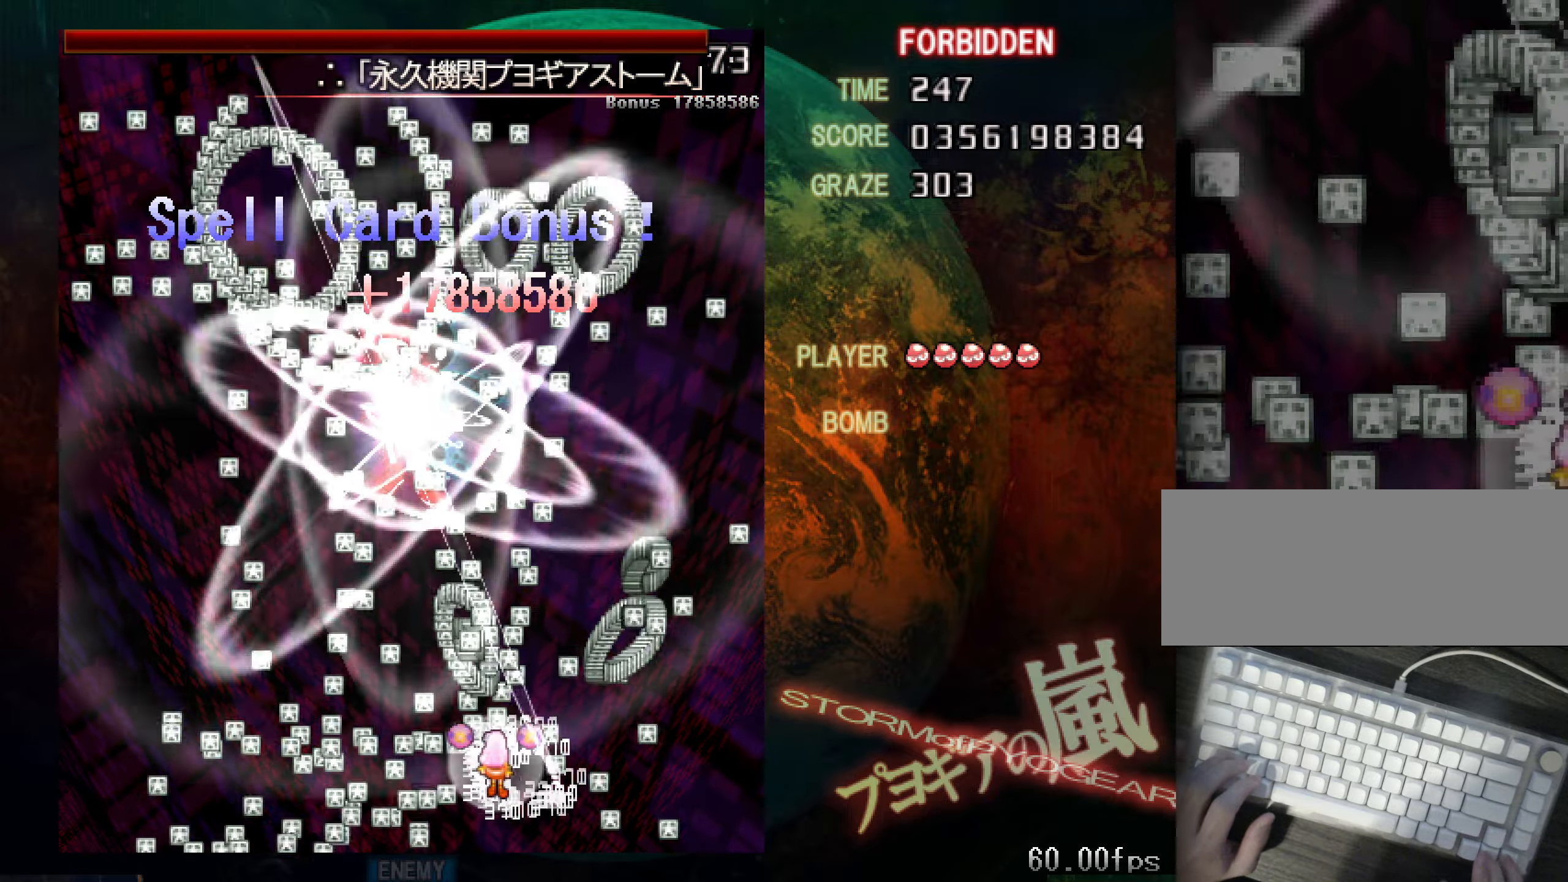
{"keys": ["down", "left"], "events": [[133, "left", "up"], [133, "right", "down"], [367, "up", "up"], [433, "down", "down"], [467, "right", "up"], [500, "left", "down"]]}
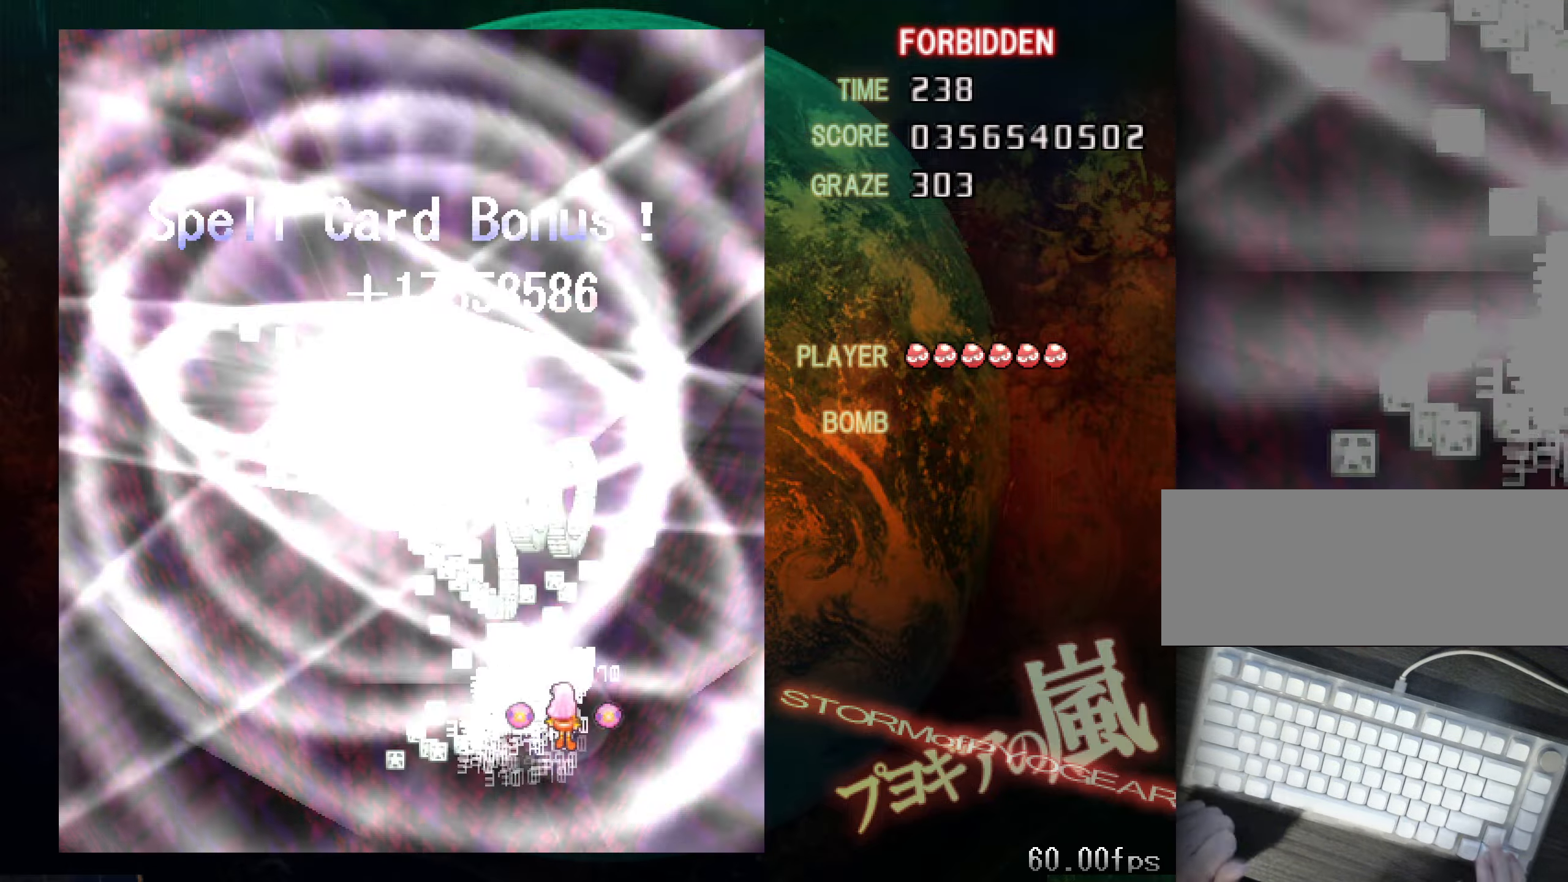
{"keys": [], "events": [[350, "left", "up"], [400, "down", "up"]]}